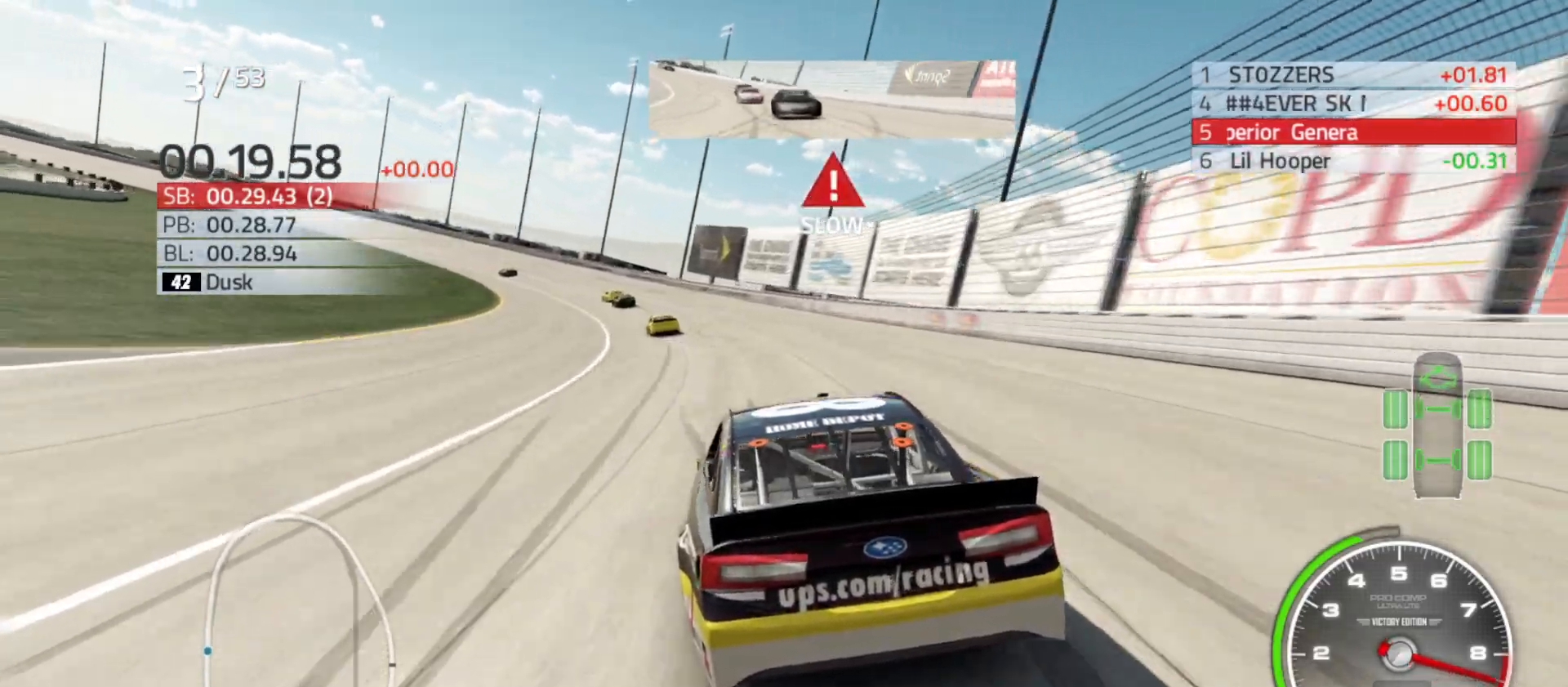
Gameplay with a controller (Xbox layout); each line is a JSON object with the inputs held at the frame after it. "events" lists button and stick changes between this image and that frame as [ms after this image, input, new state], when the widget could be followed in between.
{"buttons": [], "left_stick": "left", "right_stick": "center", "events": []}
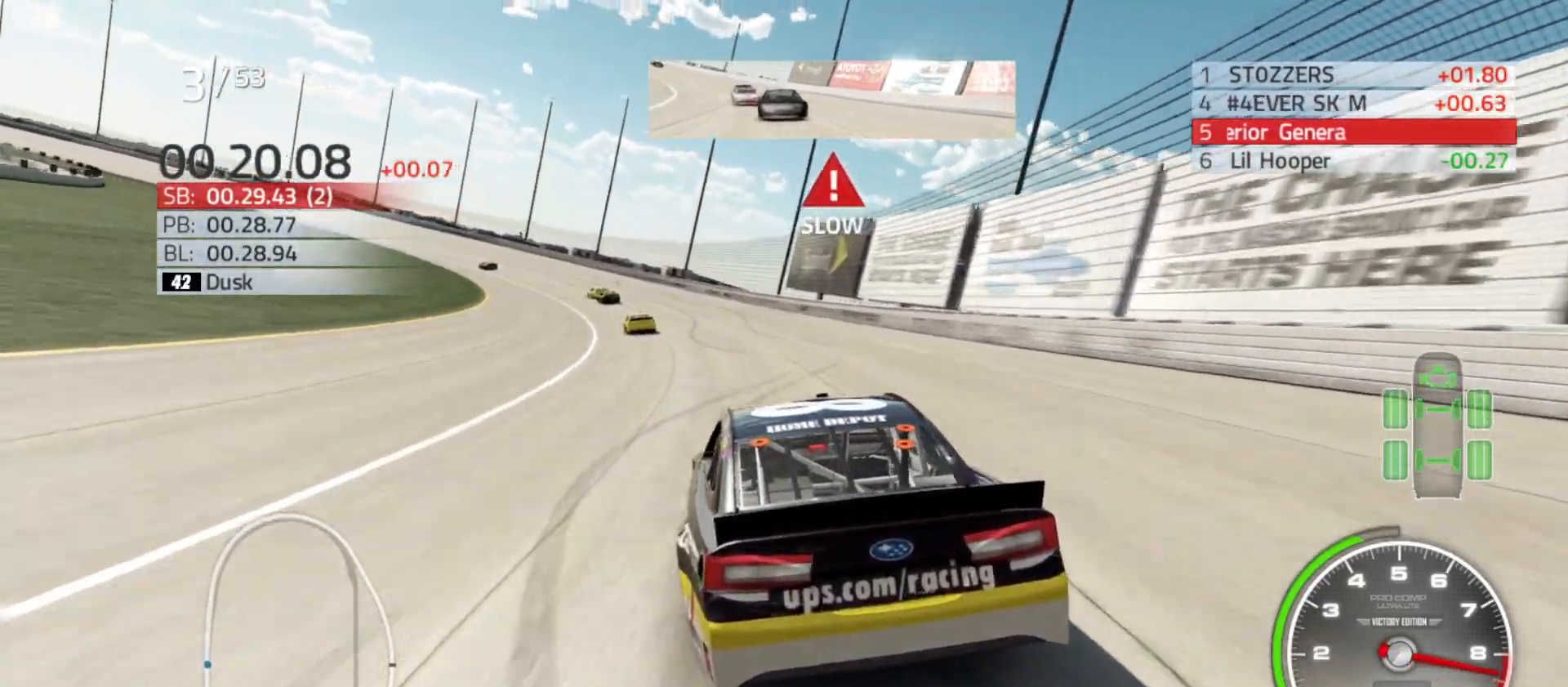
{"buttons": ["R2"], "left_stick": "left", "right_stick": "center", "events": [[50, "R2", "down"]]}
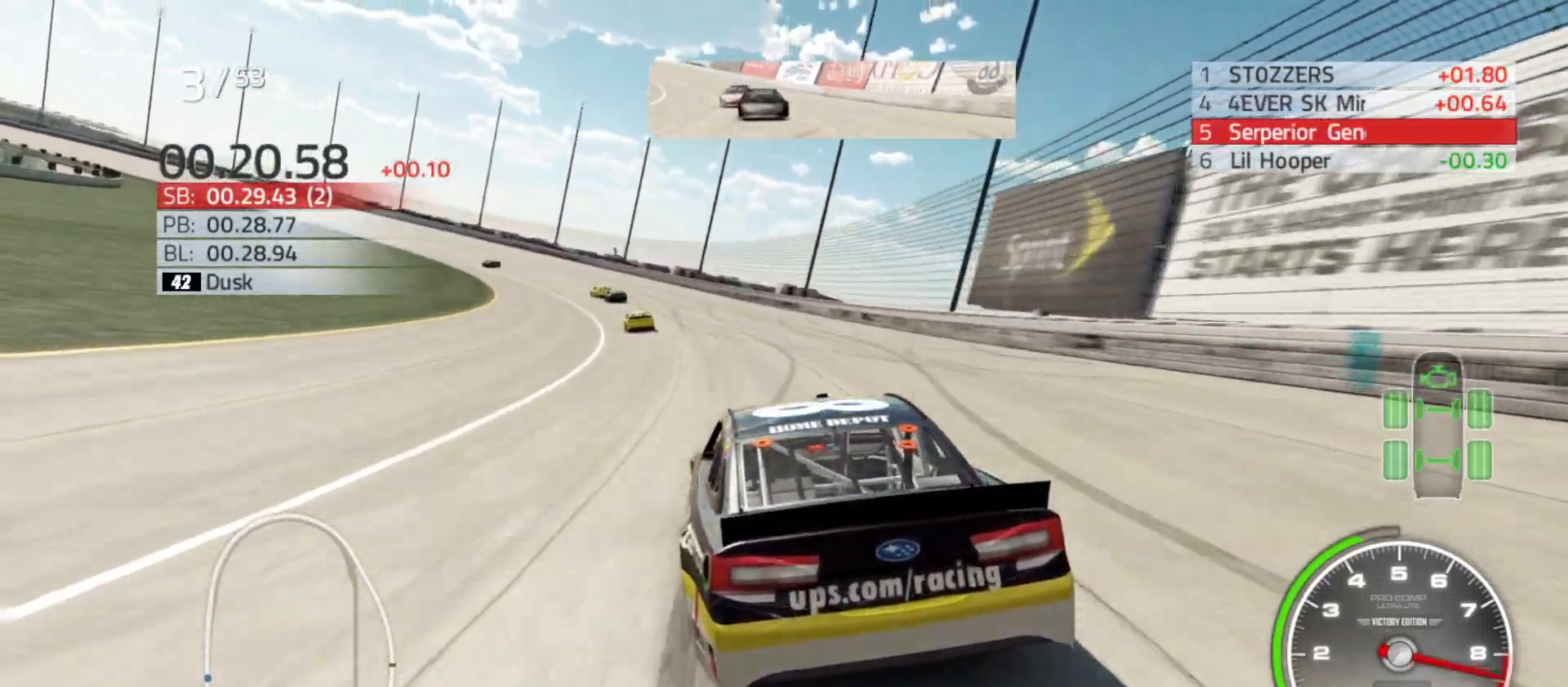
{"buttons": ["R2"], "left_stick": "left", "right_stick": "center", "events": []}
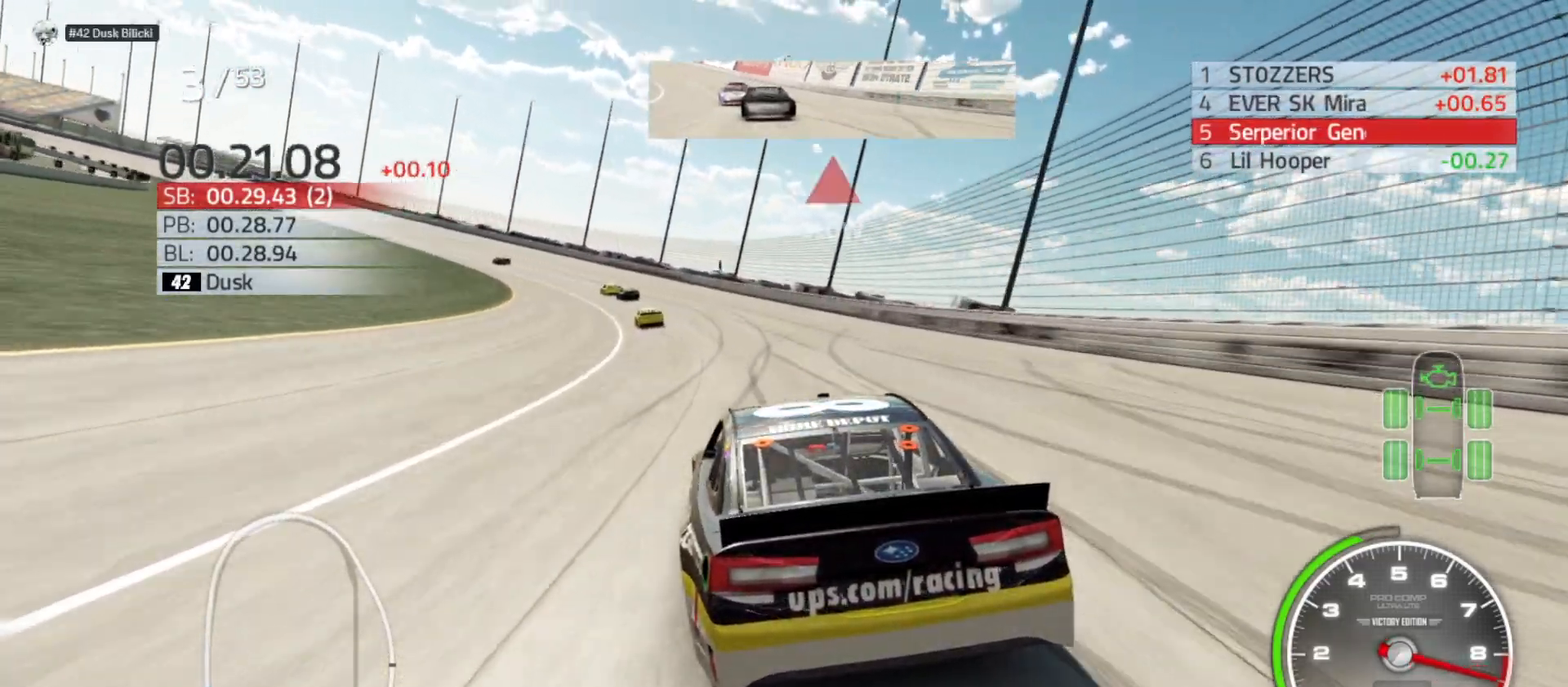
{"buttons": ["R2"], "left_stick": "left", "right_stick": "center", "events": []}
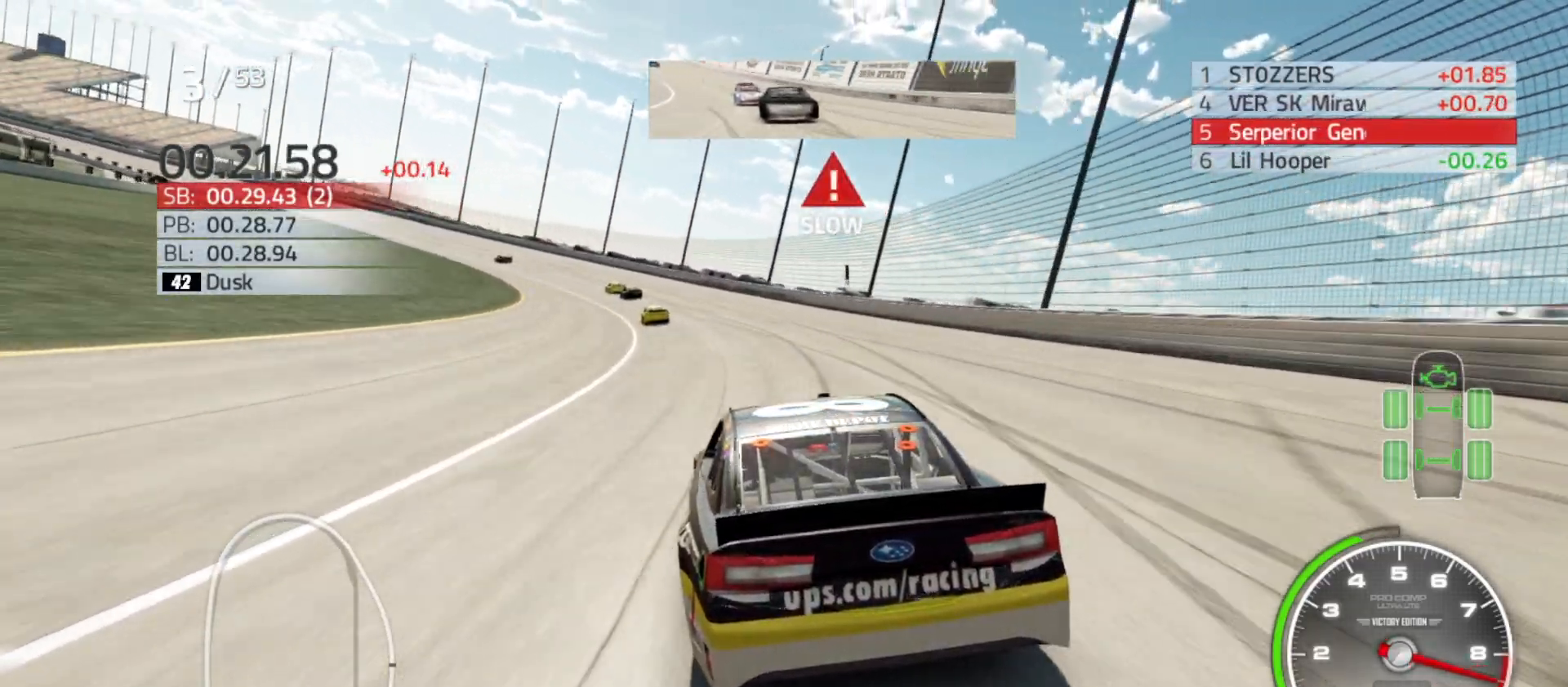
{"buttons": ["R2"], "left_stick": "left", "right_stick": "center", "events": []}
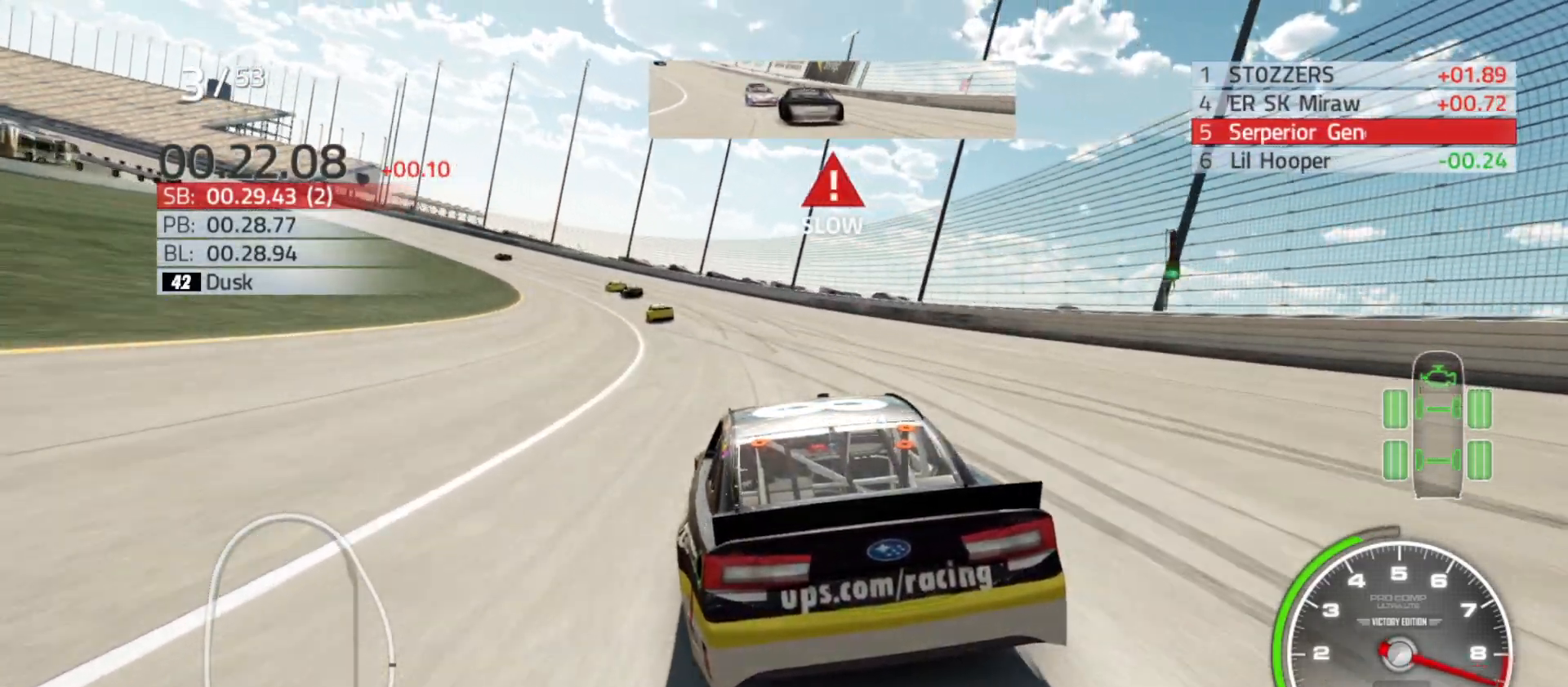
{"buttons": ["R2"], "left_stick": "left", "right_stick": "center", "events": []}
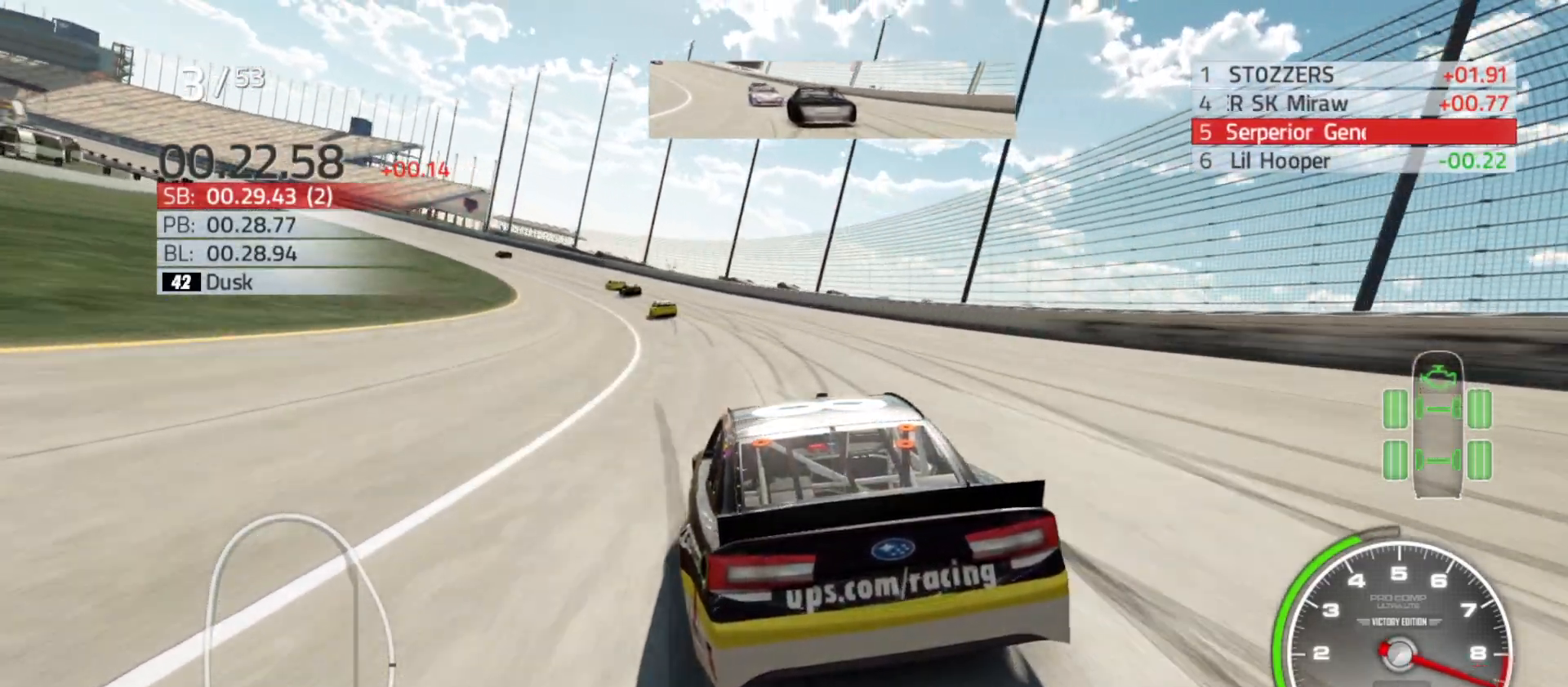
{"buttons": ["R2"], "left_stick": "left", "right_stick": "center", "events": []}
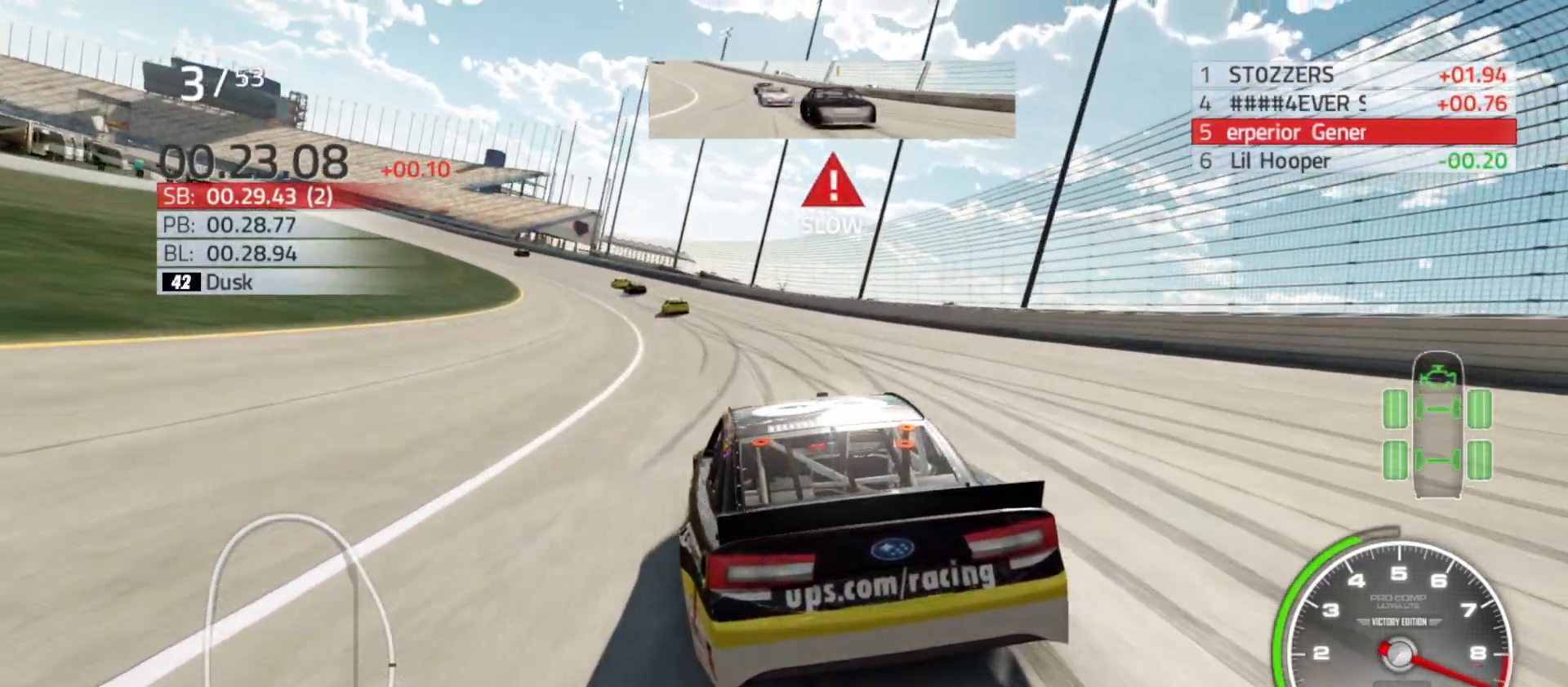
{"buttons": ["R2"], "left_stick": "left", "right_stick": "center", "events": []}
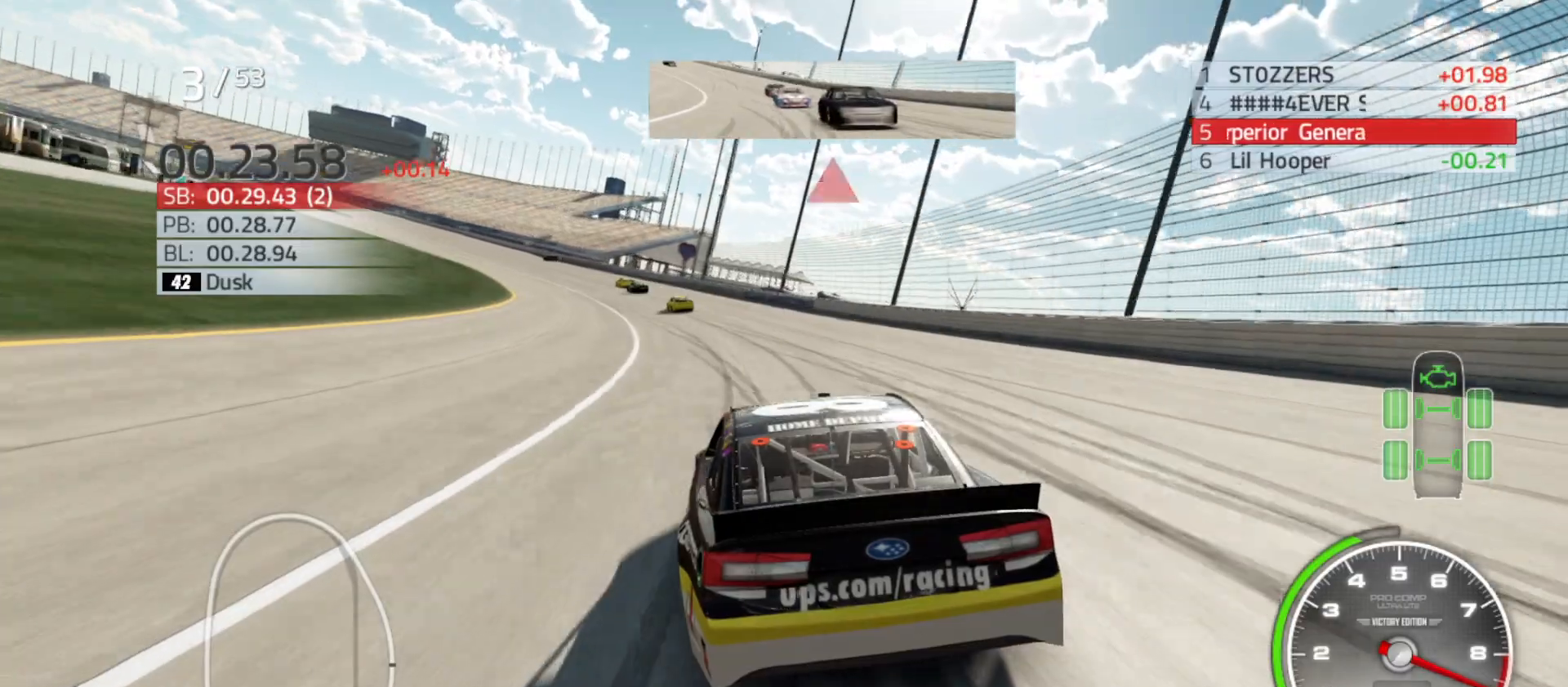
{"buttons": ["R2"], "left_stick": "left", "right_stick": "center", "events": []}
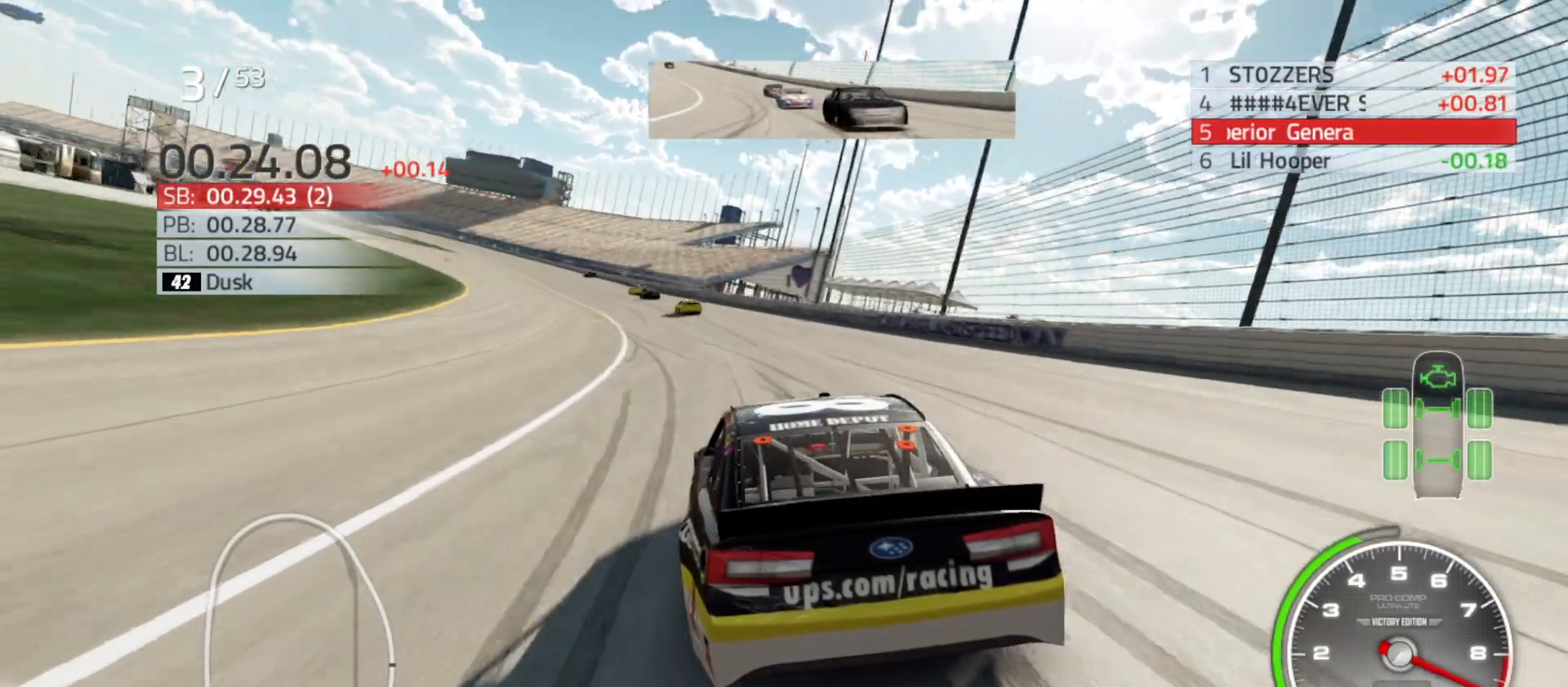
{"buttons": ["R2"], "left_stick": "left", "right_stick": "center", "events": []}
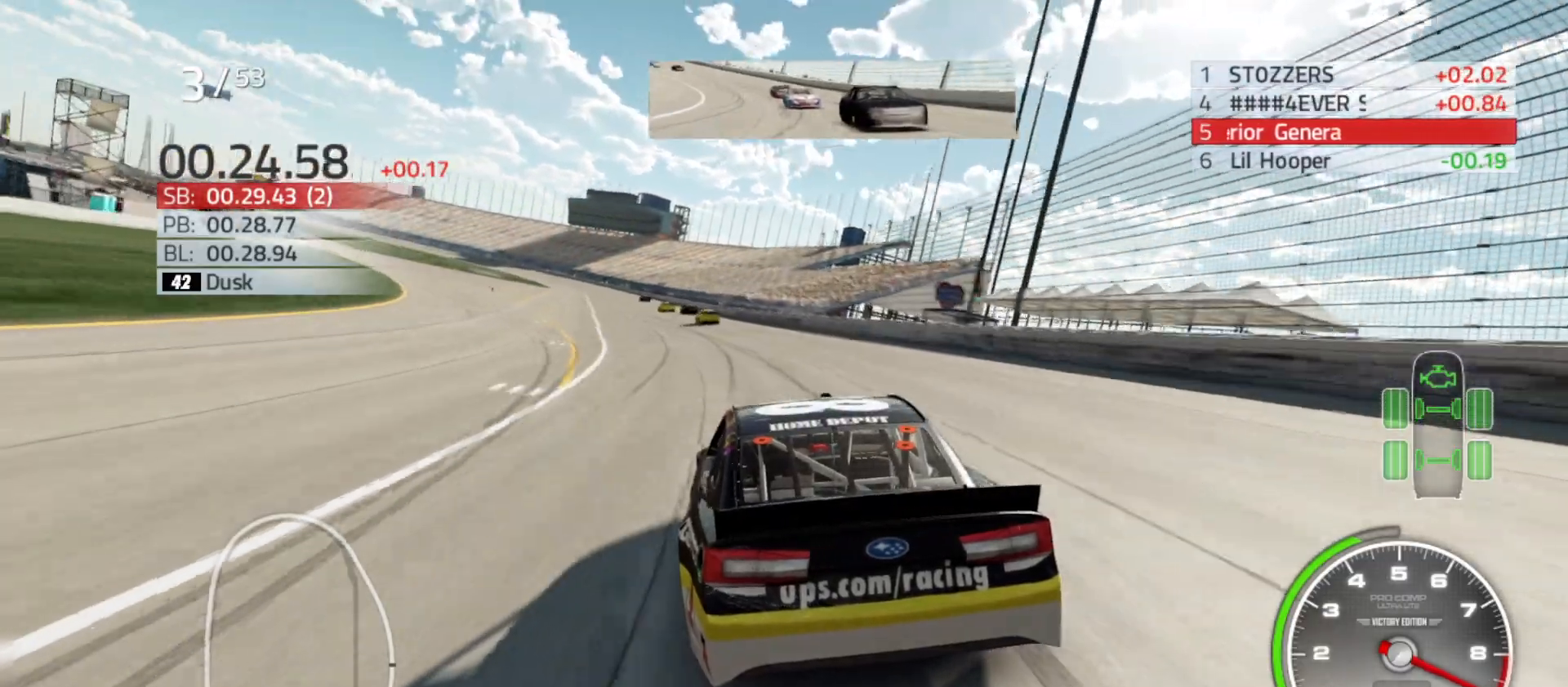
{"buttons": ["R2"], "left_stick": "left", "right_stick": "center", "events": []}
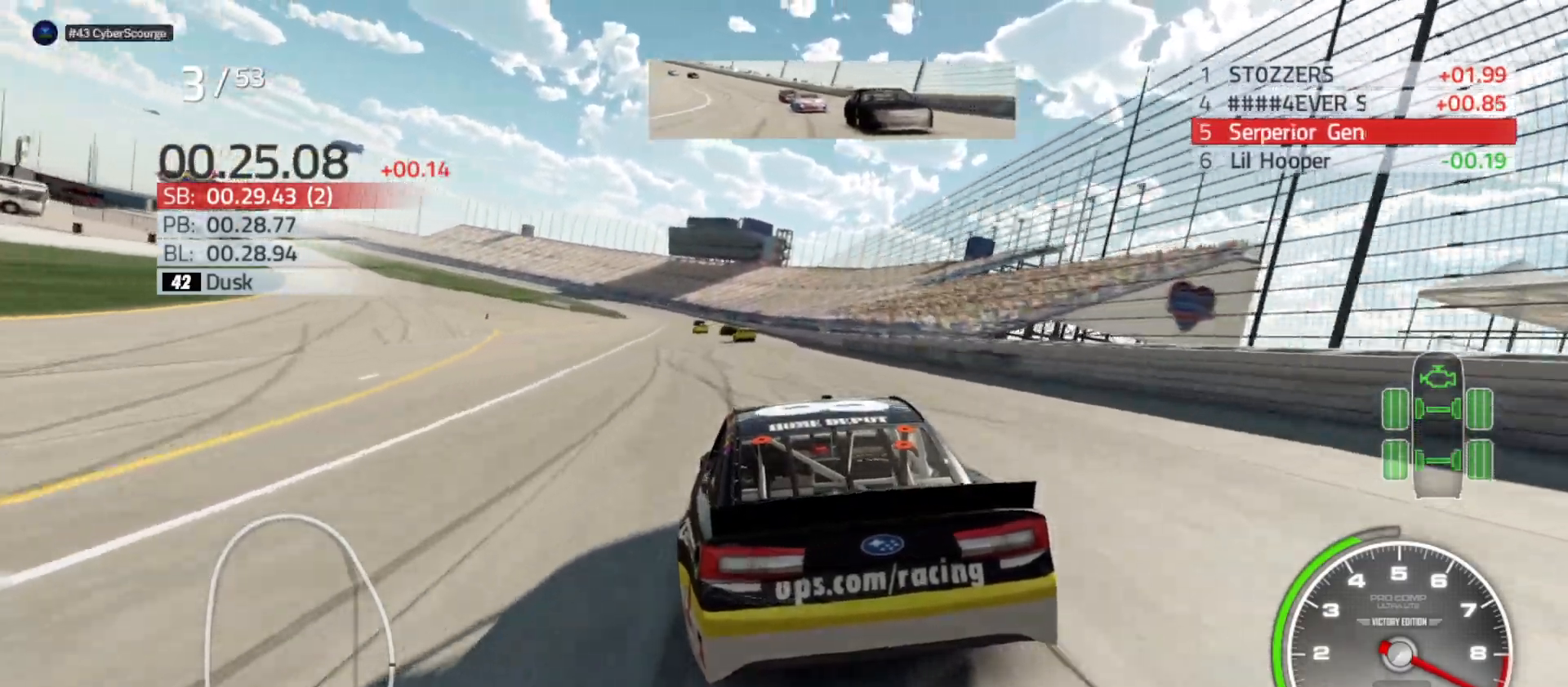
{"buttons": ["R2"], "left_stick": "center", "right_stick": "center", "events": [[200, "left_stick", "center"], [283, "left_stick", "left"], [483, "left_stick", "center"]]}
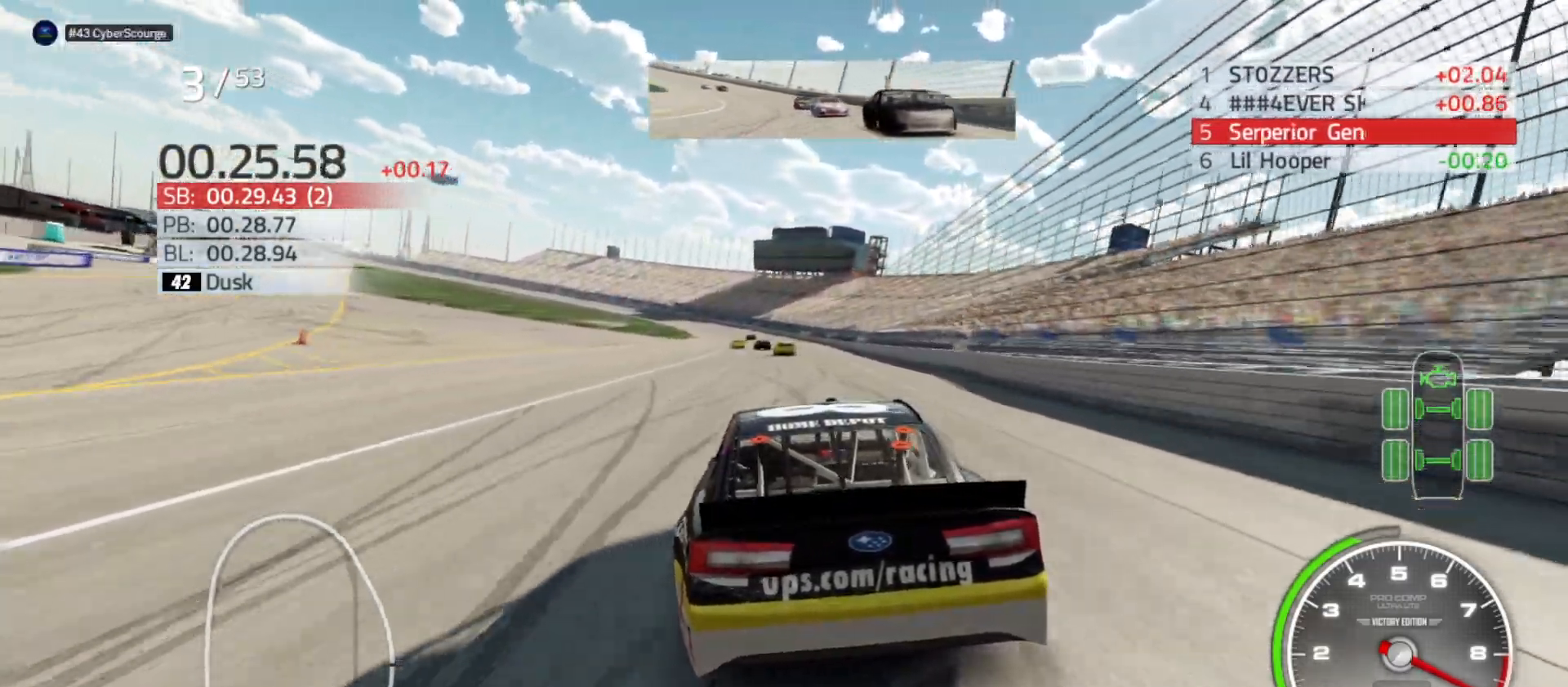
{"buttons": ["R2"], "left_stick": "left", "right_stick": "center", "events": [[250, "left_stick", "left"]]}
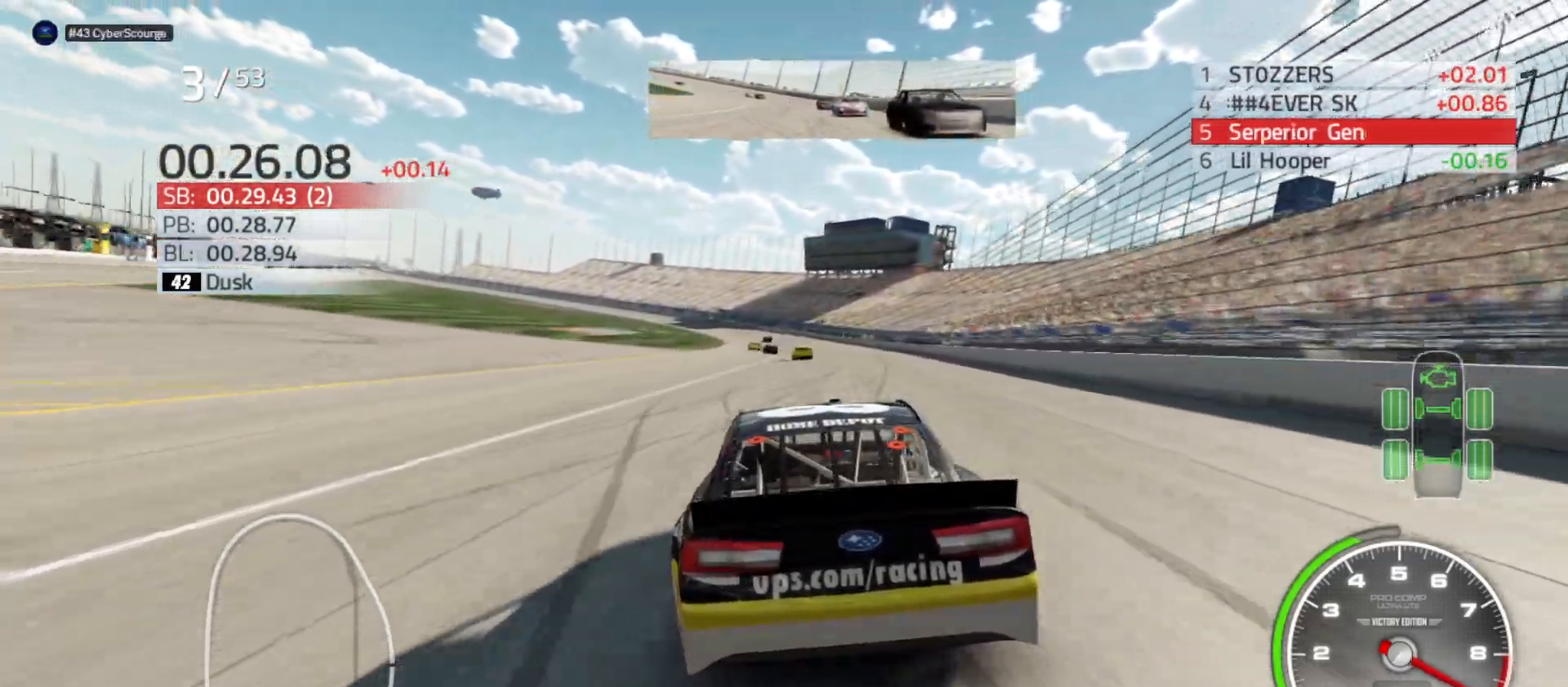
{"buttons": ["R2"], "left_stick": "left", "right_stick": "center", "events": [[333, "left_stick", "center"], [467, "left_stick", "left"]]}
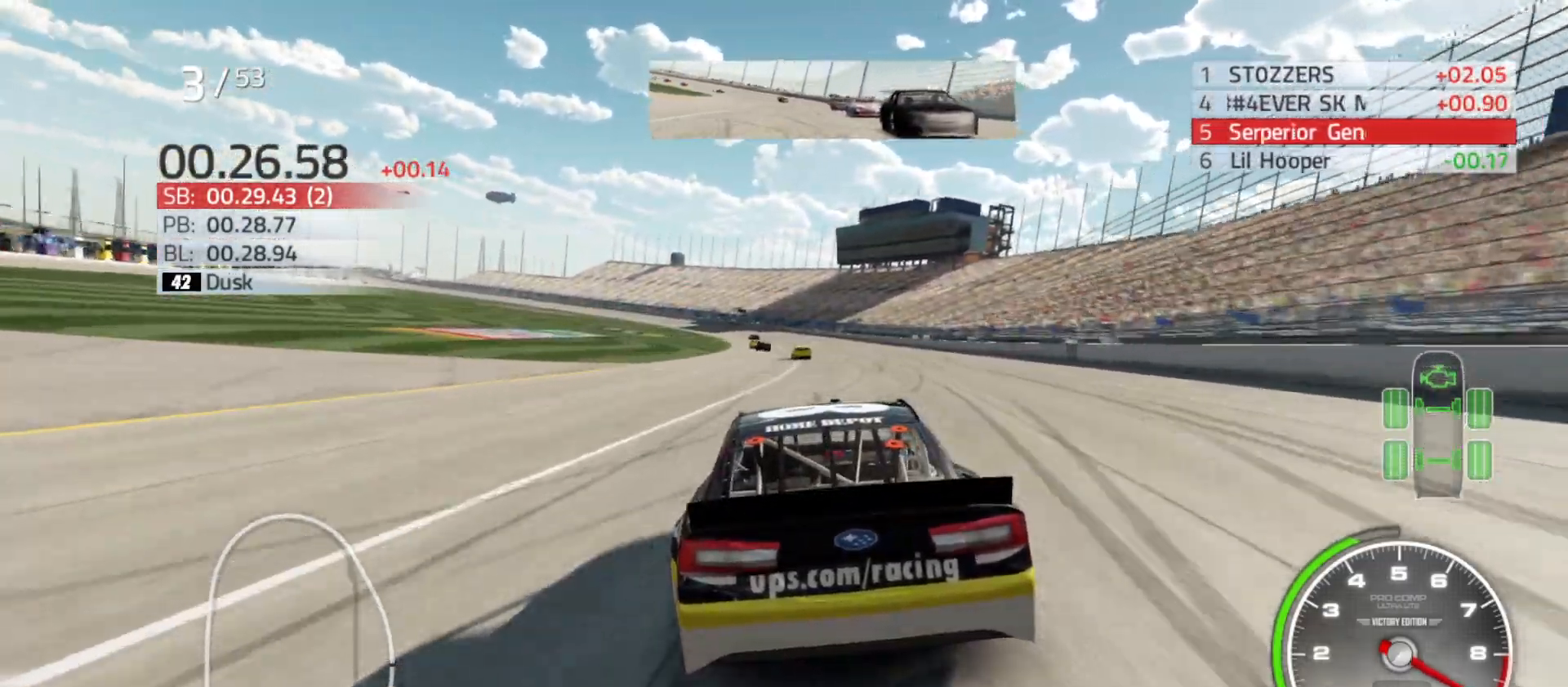
{"buttons": ["R2"], "left_stick": "center", "right_stick": "center", "events": [[100, "left_stick", "center"], [317, "left_stick", "left"], [483, "left_stick", "center"]]}
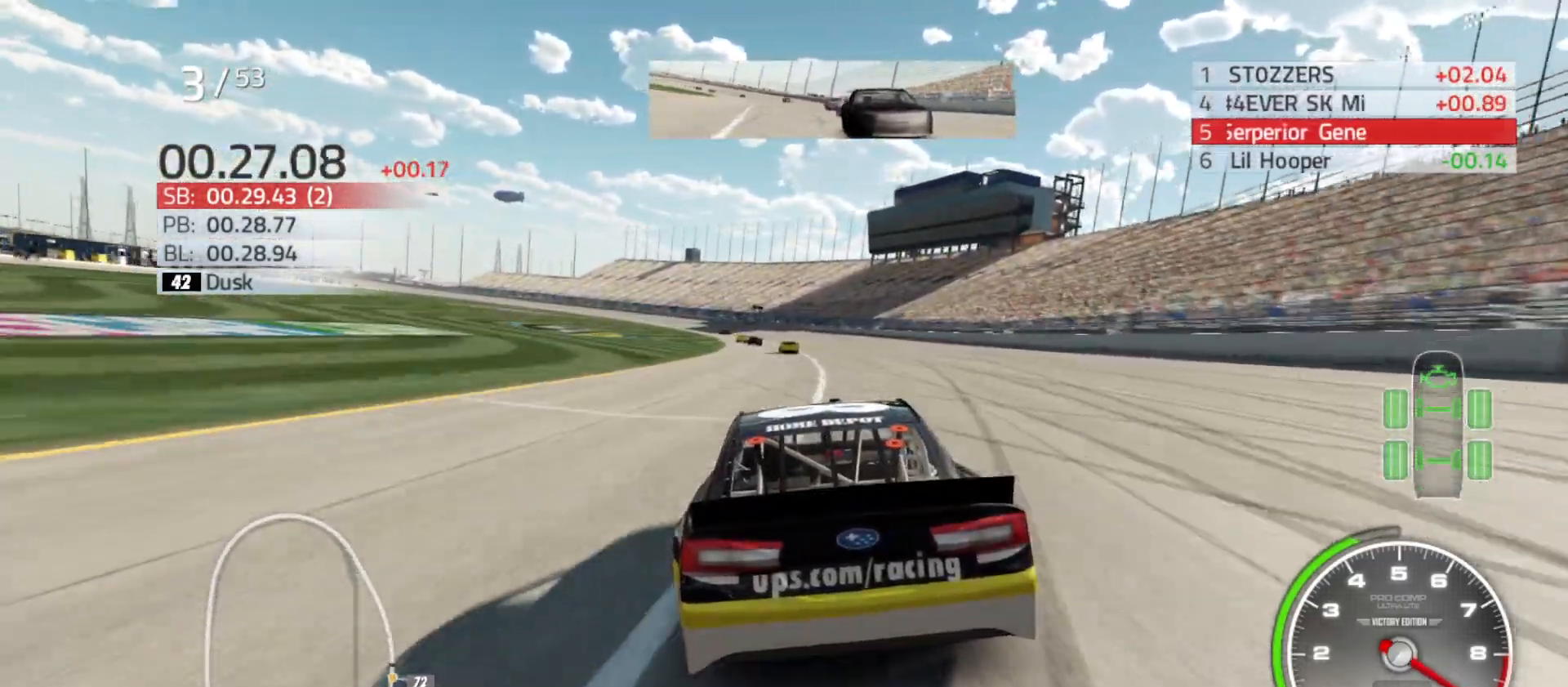
{"buttons": ["R2"], "left_stick": "left", "right_stick": "center", "events": [[117, "left_stick", "left"], [267, "left_stick", "center"], [417, "left_stick", "left"]]}
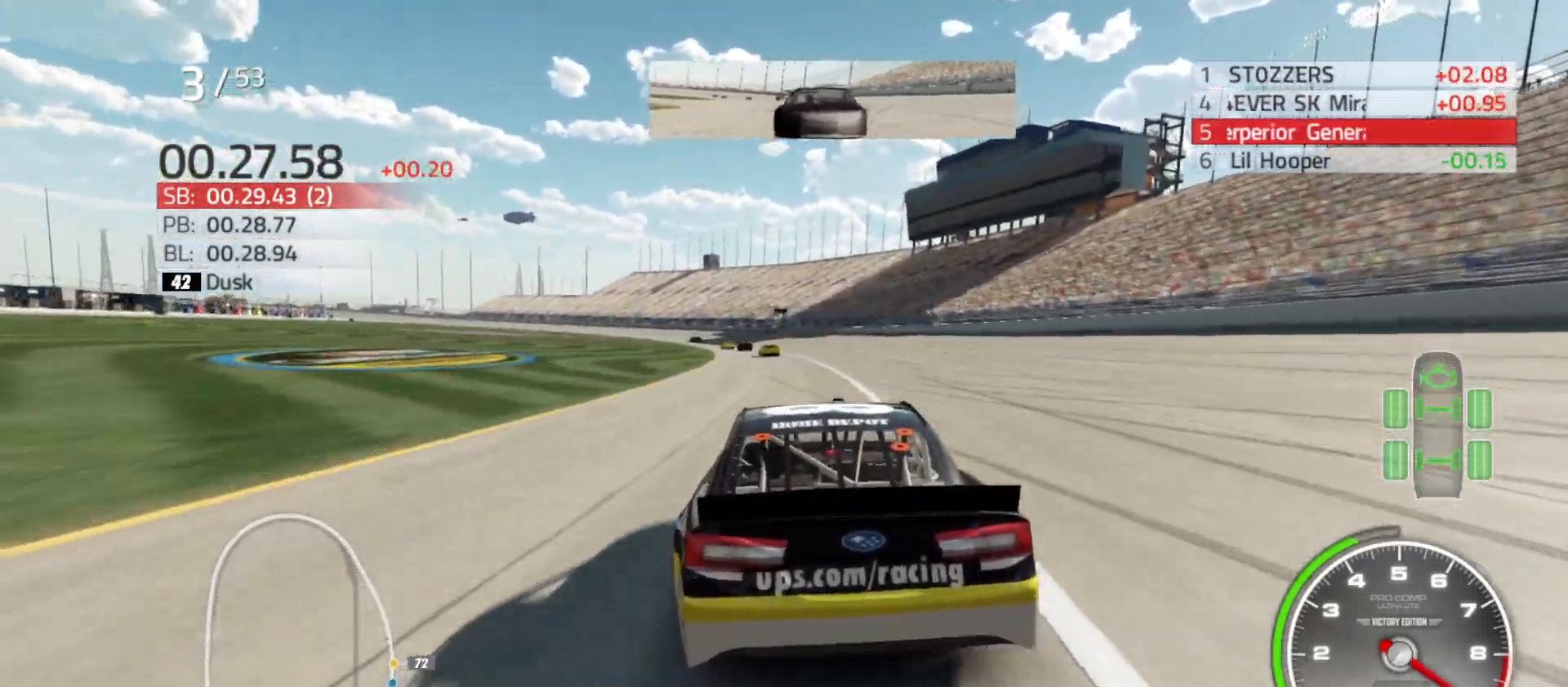
{"buttons": ["R2"], "left_stick": "center", "right_stick": "center", "events": [[183, "left_stick", "center"], [250, "left_stick", "left"], [417, "left_stick", "center"]]}
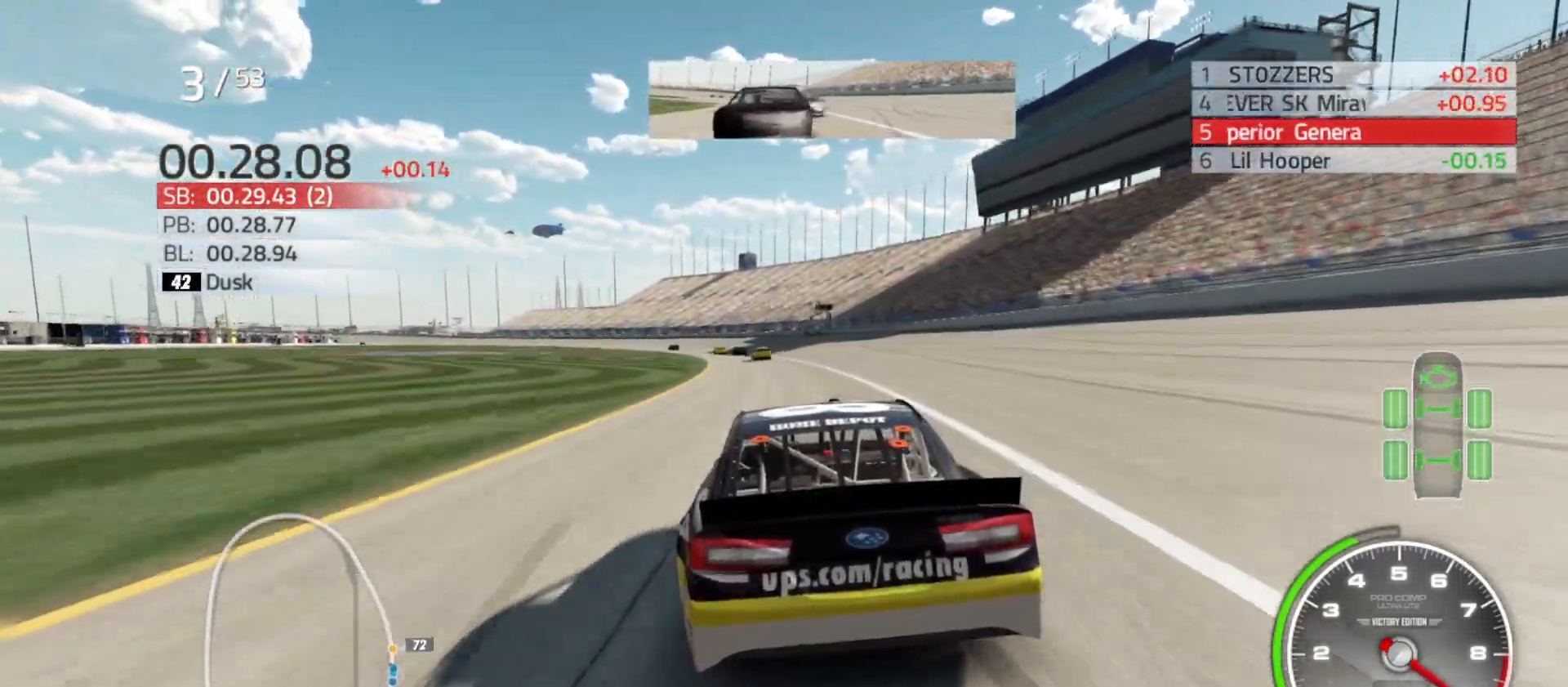
{"buttons": ["R2"], "left_stick": "left", "right_stick": "center", "events": [[50, "left_stick", "left"], [367, "left_stick", "center"], [450, "left_stick", "left"]]}
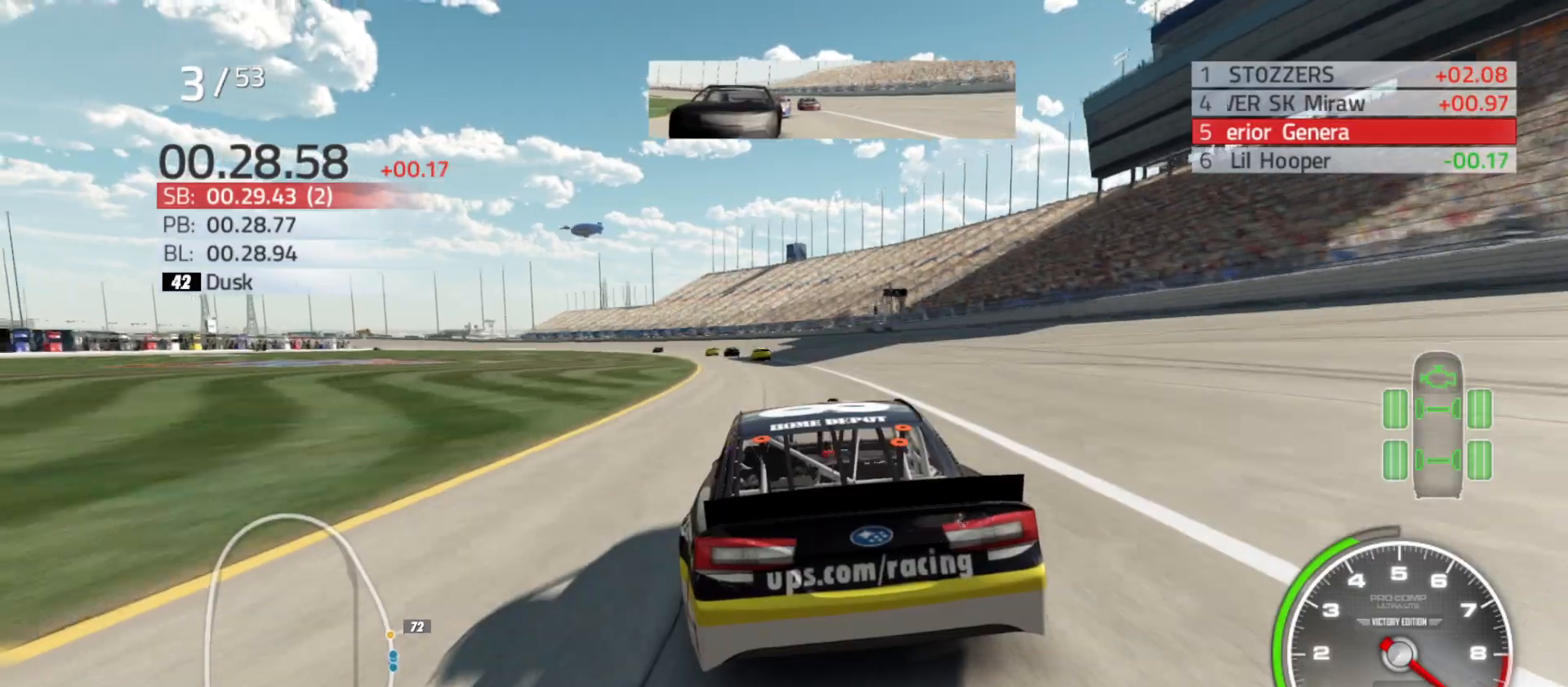
{"buttons": ["R2"], "left_stick": "left", "right_stick": "center", "events": [[150, "left_stick", "center"], [250, "left_stick", "left"]]}
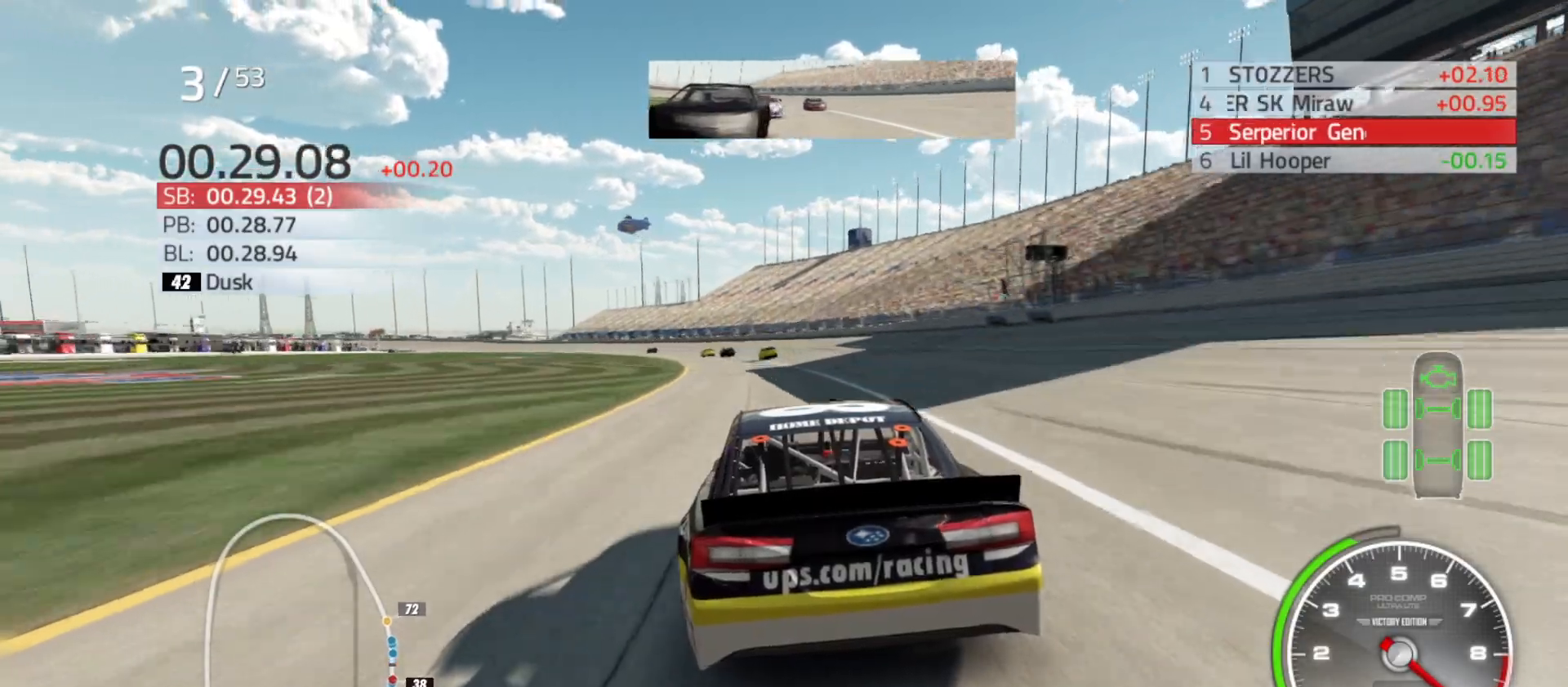
{"buttons": ["R2"], "left_stick": "center", "right_stick": "center", "events": [[100, "left_stick", "center"], [167, "left_stick", "left"], [450, "left_stick", "center"]]}
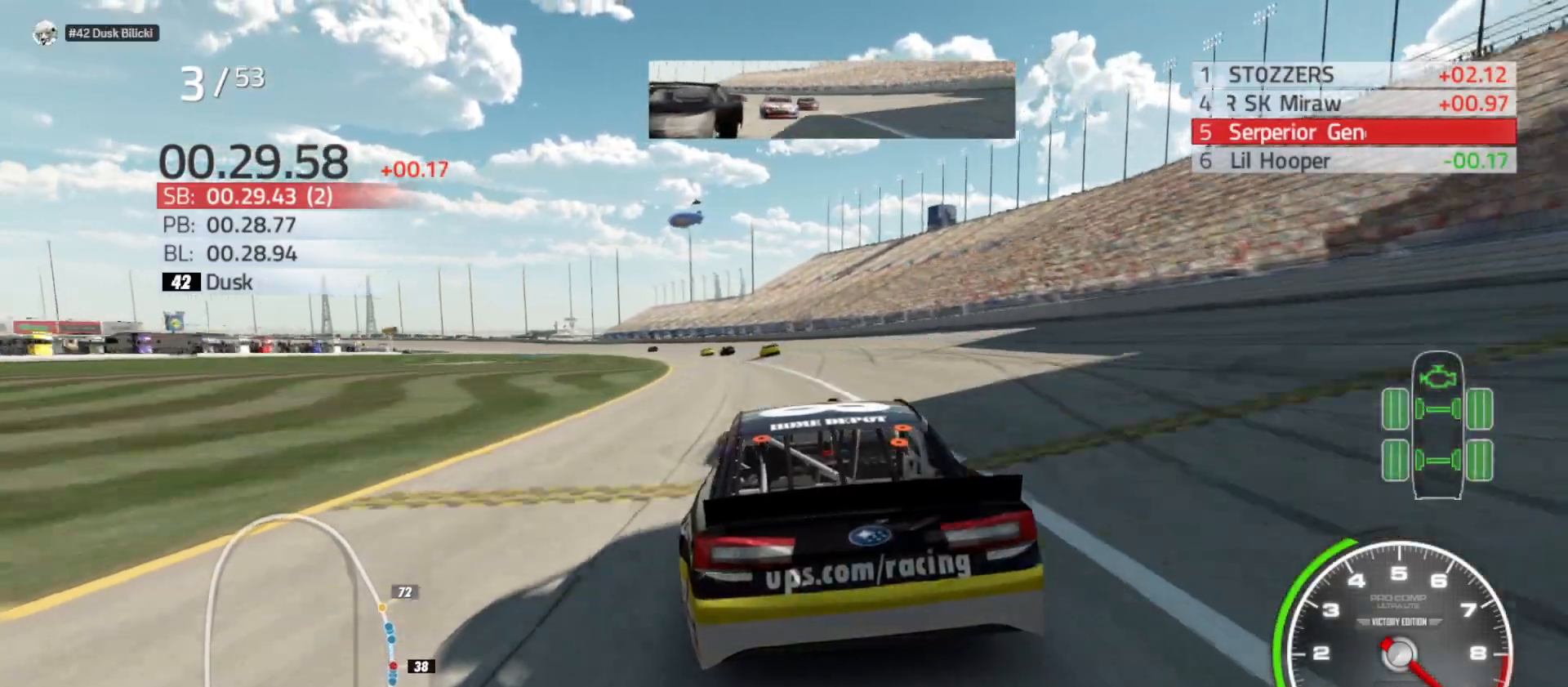
{"buttons": ["R2"], "left_stick": "left", "right_stick": "center", "events": [[50, "left_stick", "left"], [367, "left_stick", "center"], [467, "left_stick", "left"]]}
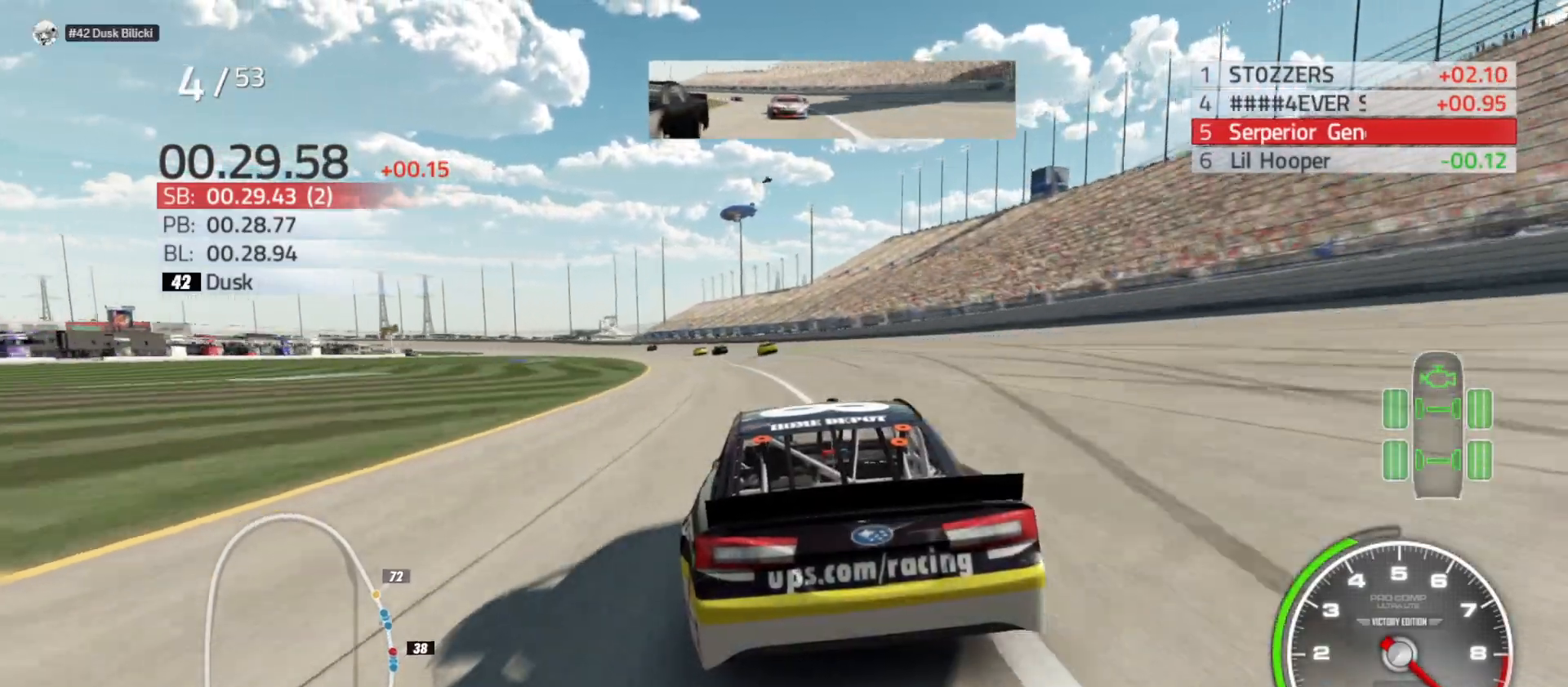
{"buttons": ["R2"], "left_stick": "left", "right_stick": "center", "events": [[250, "left_stick", "center"], [367, "left_stick", "left"]]}
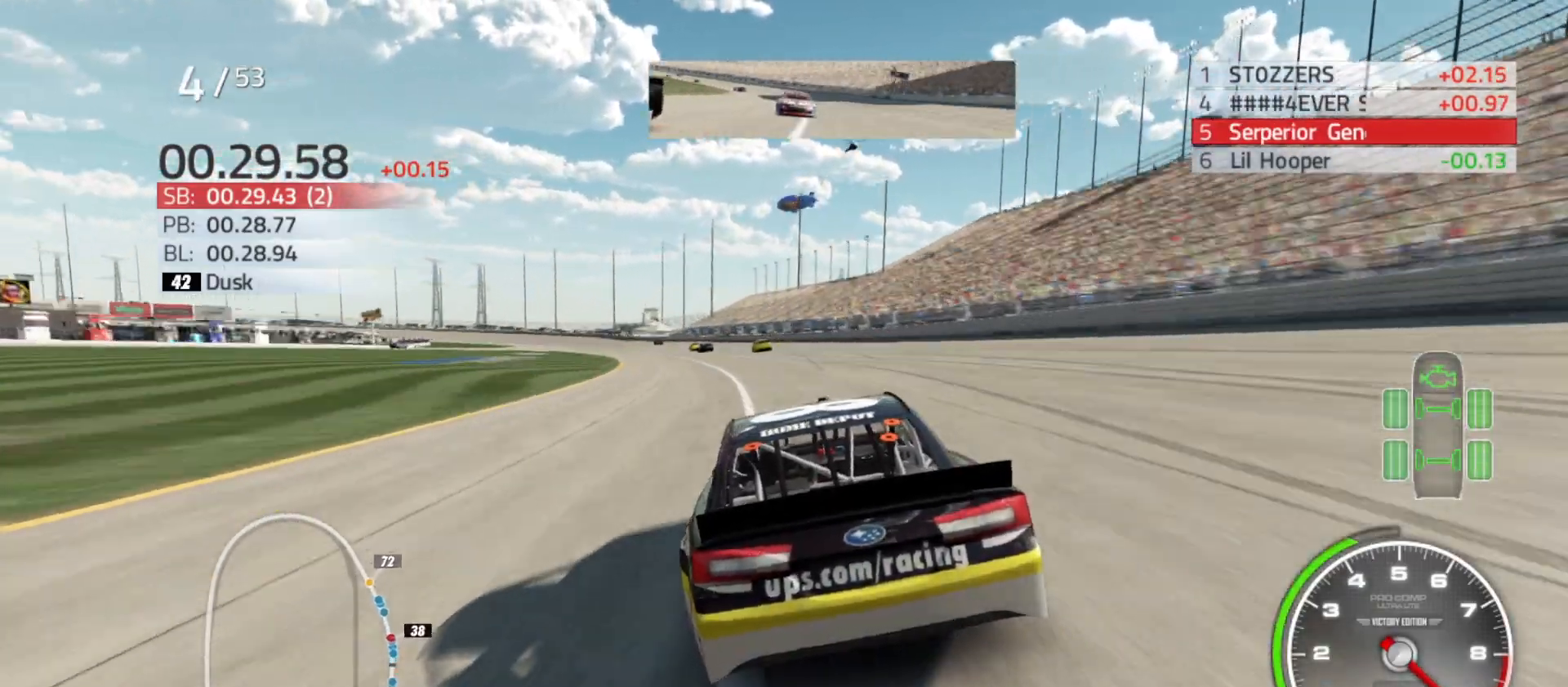
{"buttons": ["R2"], "left_stick": "left", "right_stick": "center", "events": [[167, "left_stick", "center"], [250, "left_stick", "left"]]}
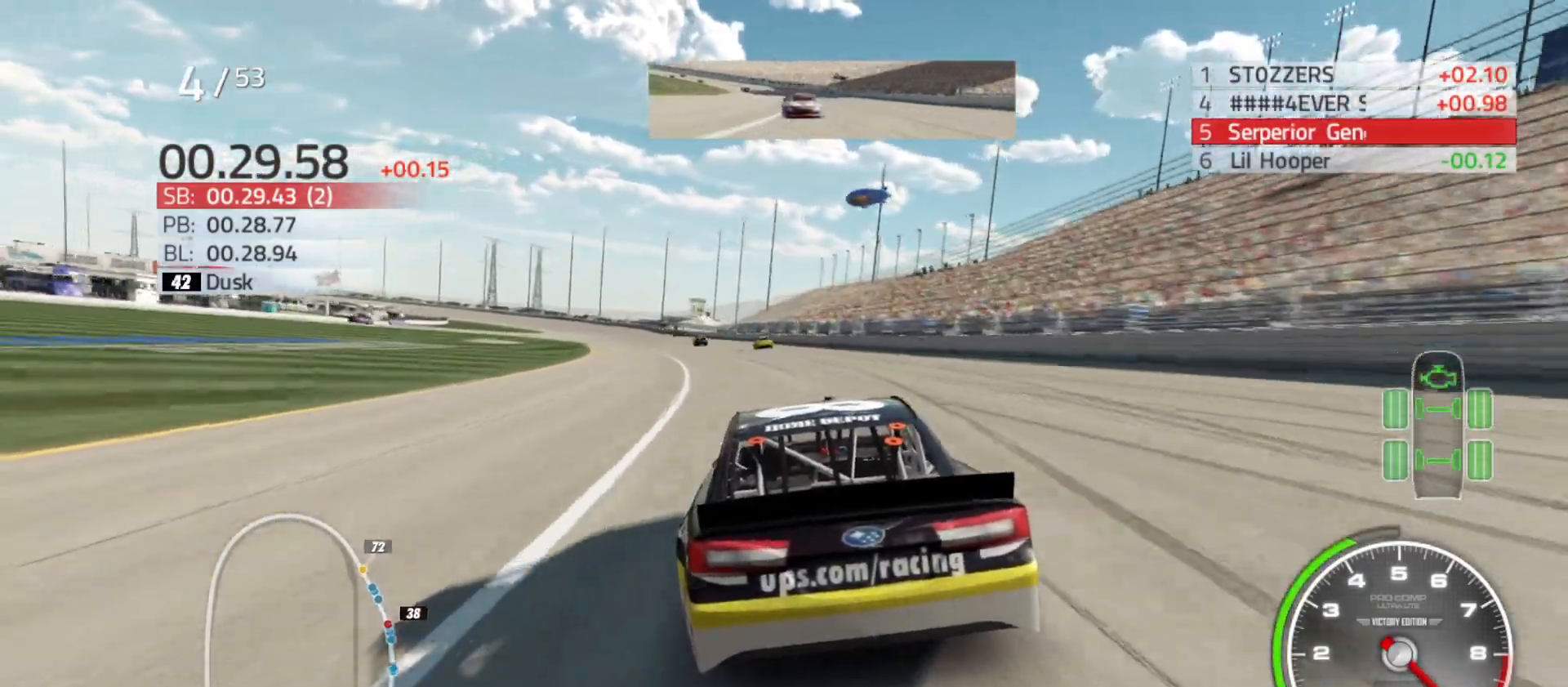
{"buttons": ["R2"], "left_stick": "center", "right_stick": "center", "events": [[50, "left_stick", "center"], [167, "left_stick", "left"], [467, "left_stick", "center"]]}
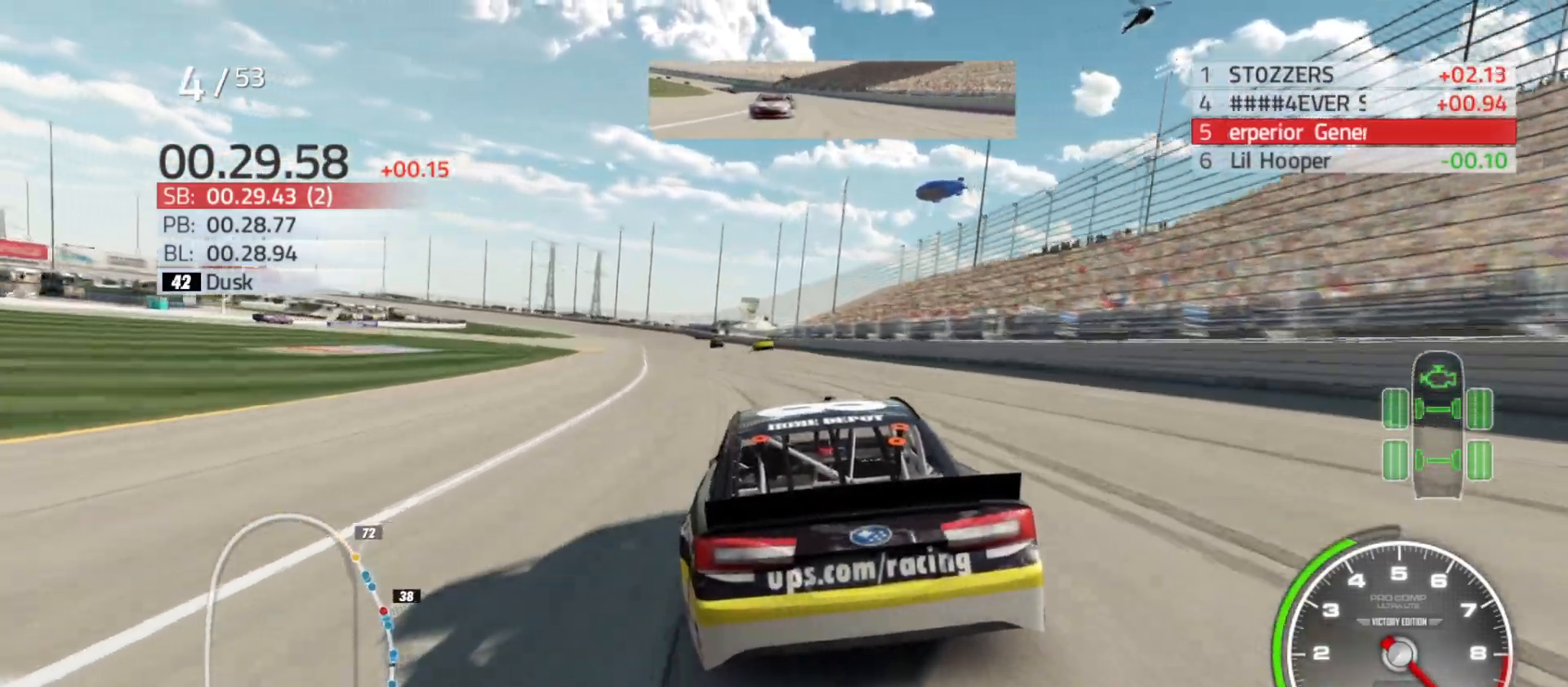
{"buttons": ["R2"], "left_stick": "left", "right_stick": "center", "events": [[67, "left_stick", "left"], [317, "left_stick", "center"], [383, "left_stick", "left"]]}
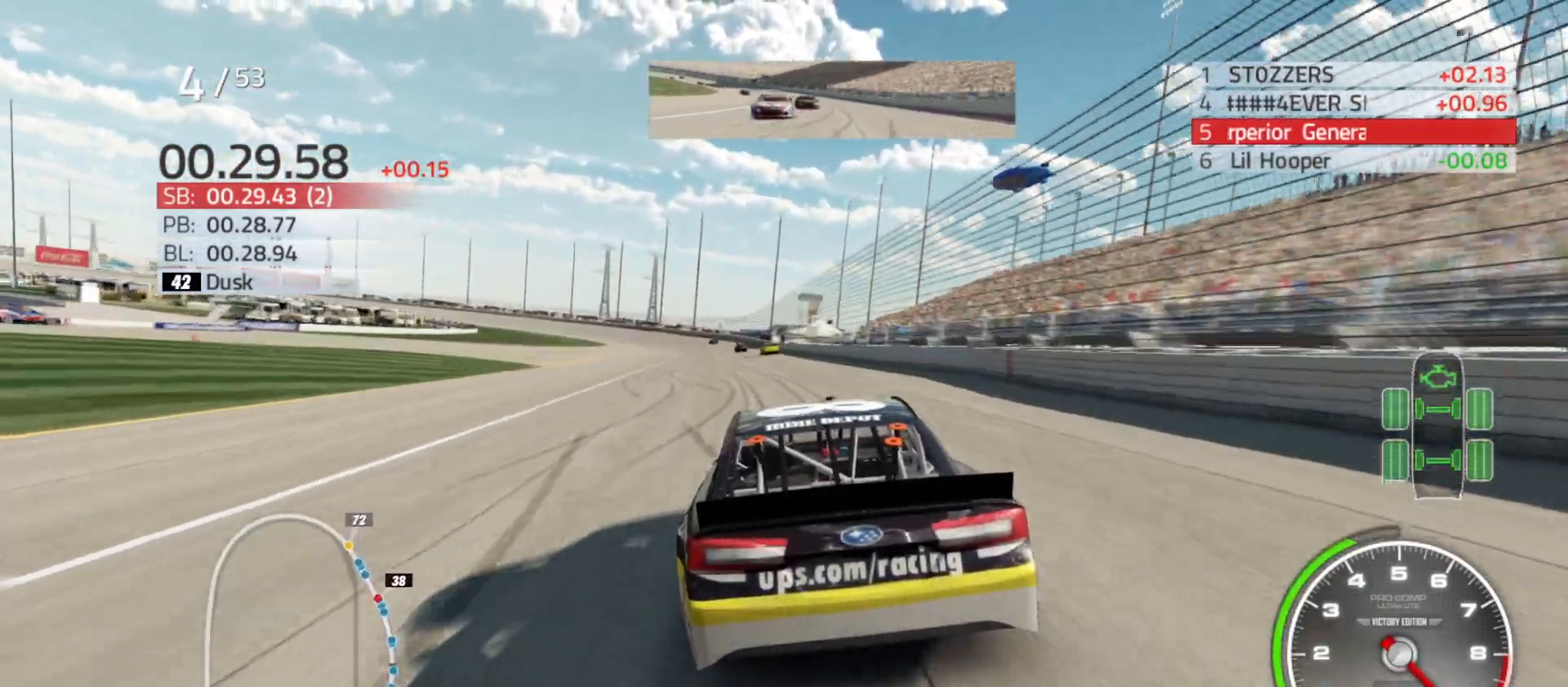
{"buttons": ["R2"], "left_stick": "center", "right_stick": "center", "events": [[67, "left_stick", "center"], [250, "left_stick", "left"], [383, "left_stick", "center"]]}
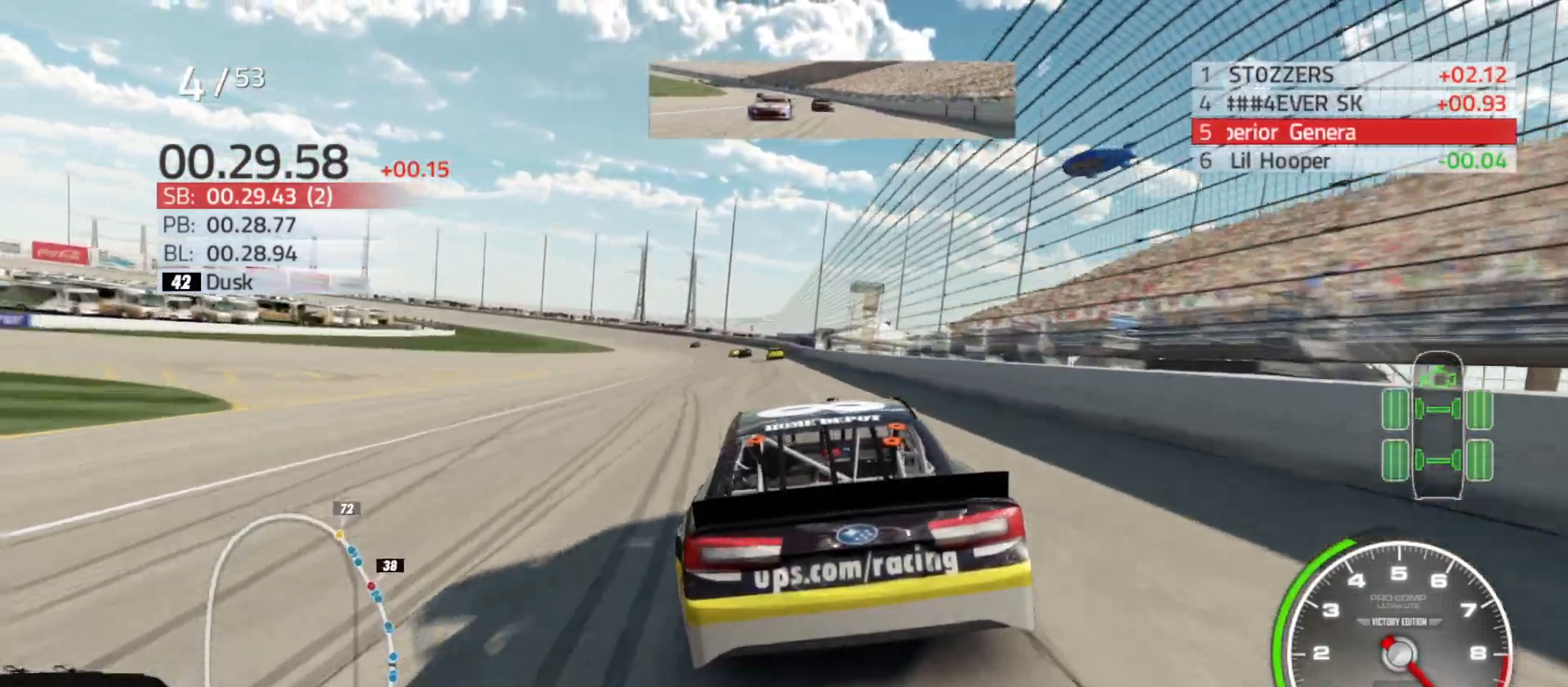
{"buttons": ["R2"], "left_stick": "left", "right_stick": "center", "events": [[183, "left_stick", "left"], [300, "left_stick", "center"], [467, "left_stick", "left"]]}
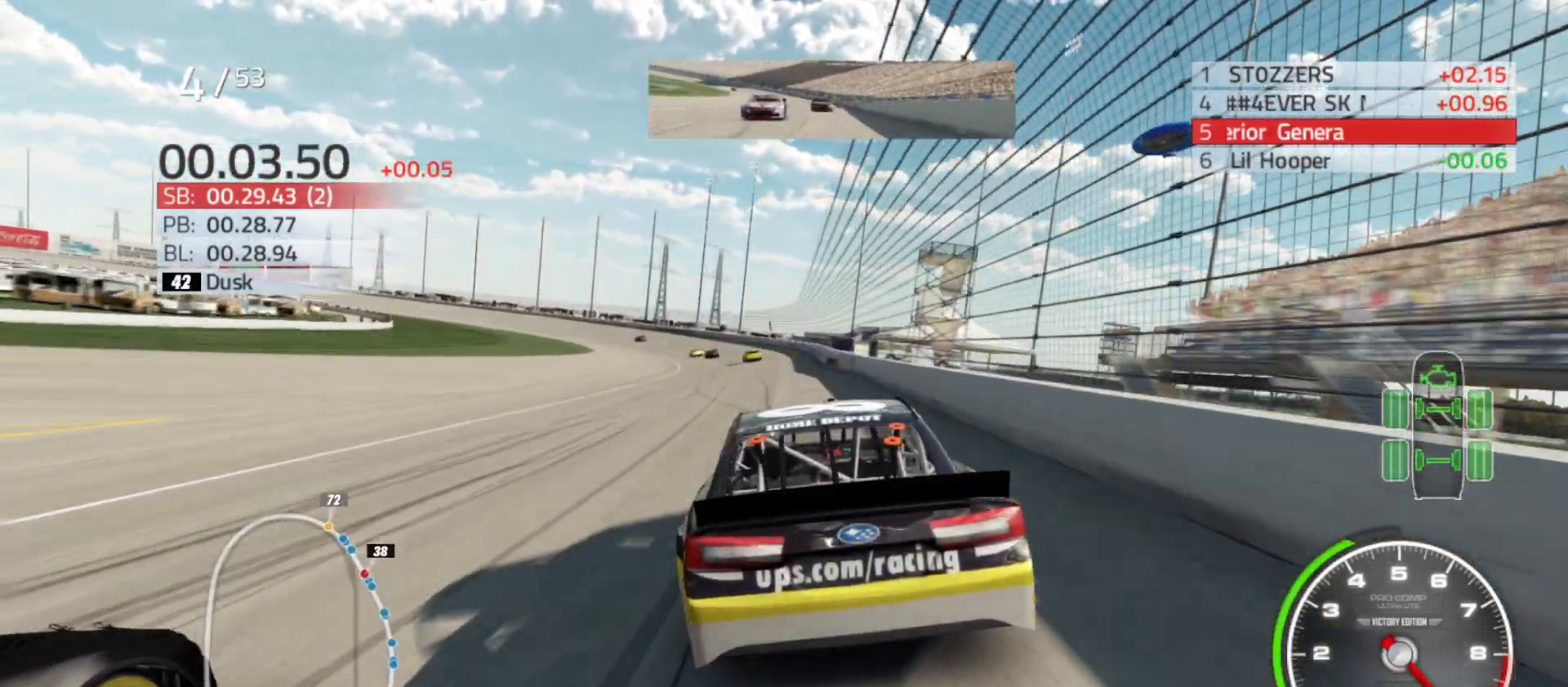
{"buttons": ["R2"], "left_stick": "center", "right_stick": "center", "events": [[117, "left_stick", "center"], [233, "left_stick", "left"], [417, "left_stick", "center"]]}
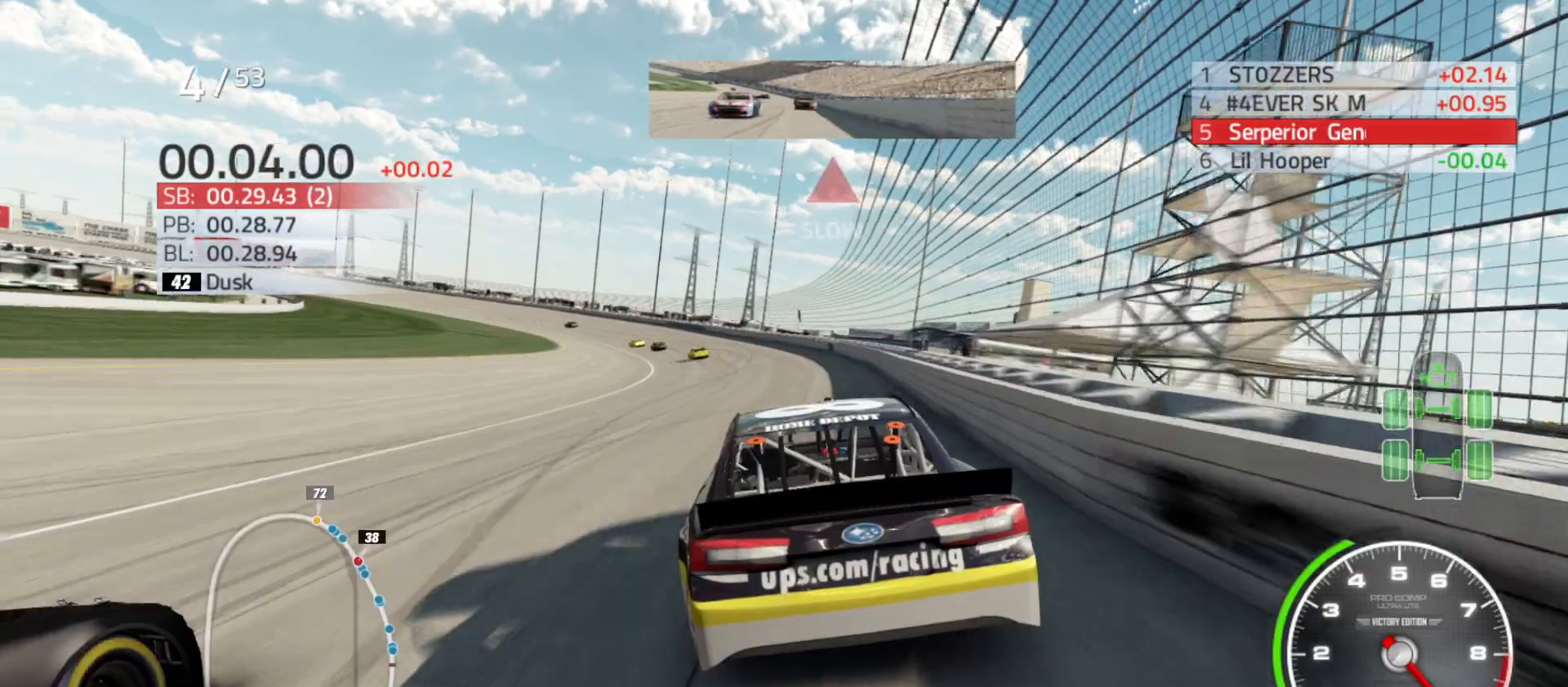
{"buttons": [], "left_stick": "left", "right_stick": "center", "events": [[17, "left_stick", "left"], [367, "R2", "up"]]}
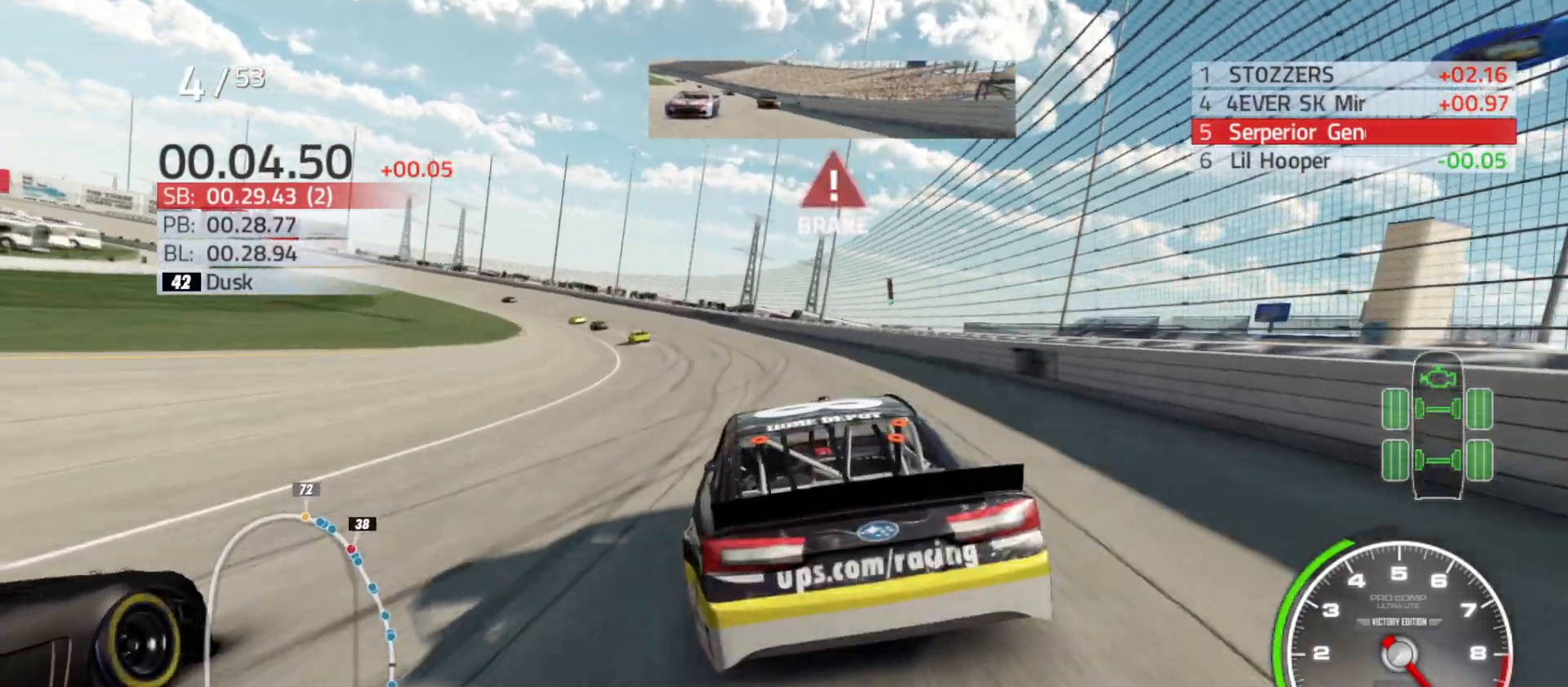
{"buttons": [], "left_stick": "left", "right_stick": "center", "events": []}